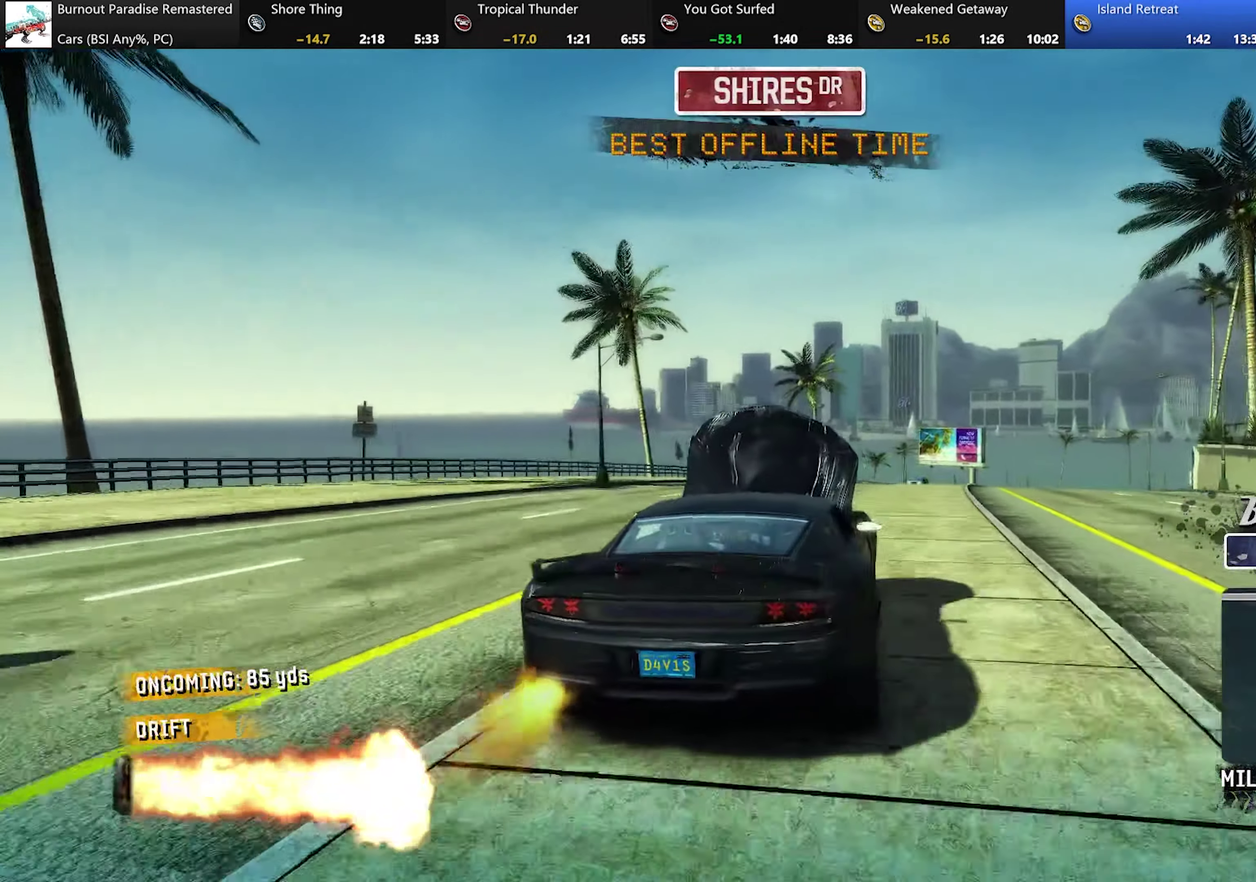
Gameplay with a controller (Xbox layout); each line is a JSON object with the inputs held at the frame after it. "events" lists button and stick changes between this image and that frame as [ms after this image, input, new state], when the widget could be followed in between. Not read: L3 R3 right_stick.
{"buttons": ["A", "R2"], "left_stick": "center", "events": [[384, "left_stick", "right"], [500, "left_stick", "center"]]}
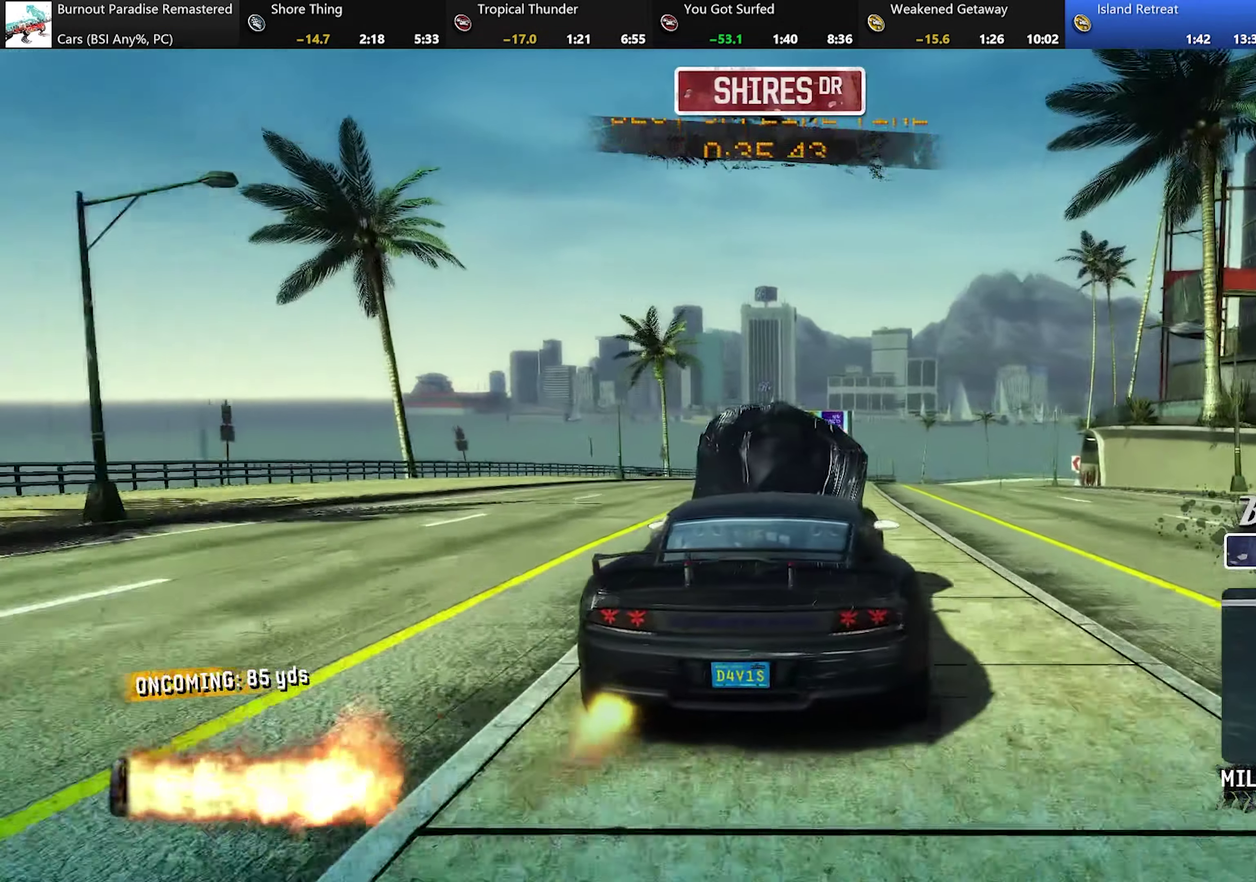
{"buttons": ["A", "R2"], "left_stick": "center", "events": [[317, "left_stick", "right"], [500, "left_stick", "center"]]}
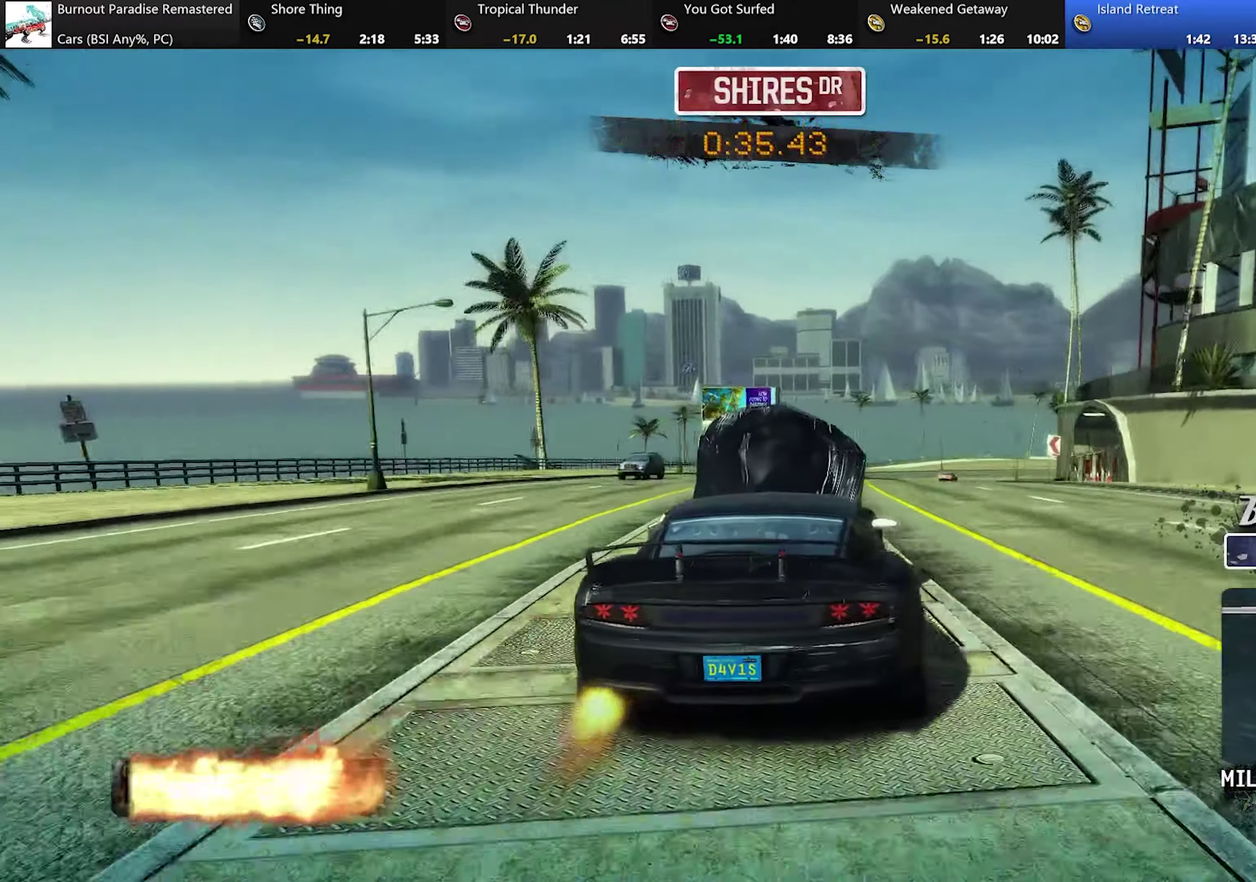
{"buttons": ["A", "R2"], "left_stick": "center", "events": [[167, "left_stick", "right"], [334, "left_stick", "center"]]}
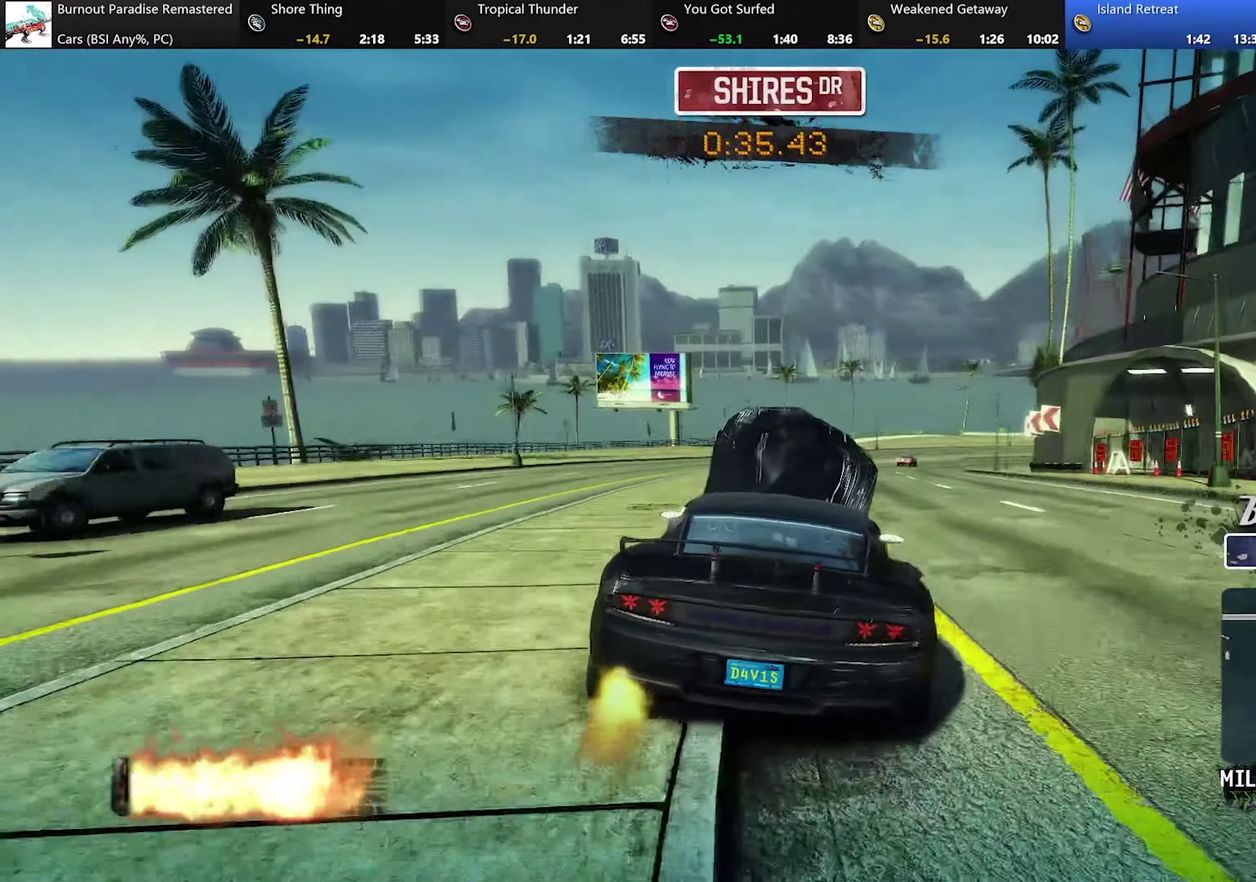
{"buttons": ["A", "R2"], "left_stick": "center", "events": [[83, "left_stick", "right"], [383, "left_stick", "center"]]}
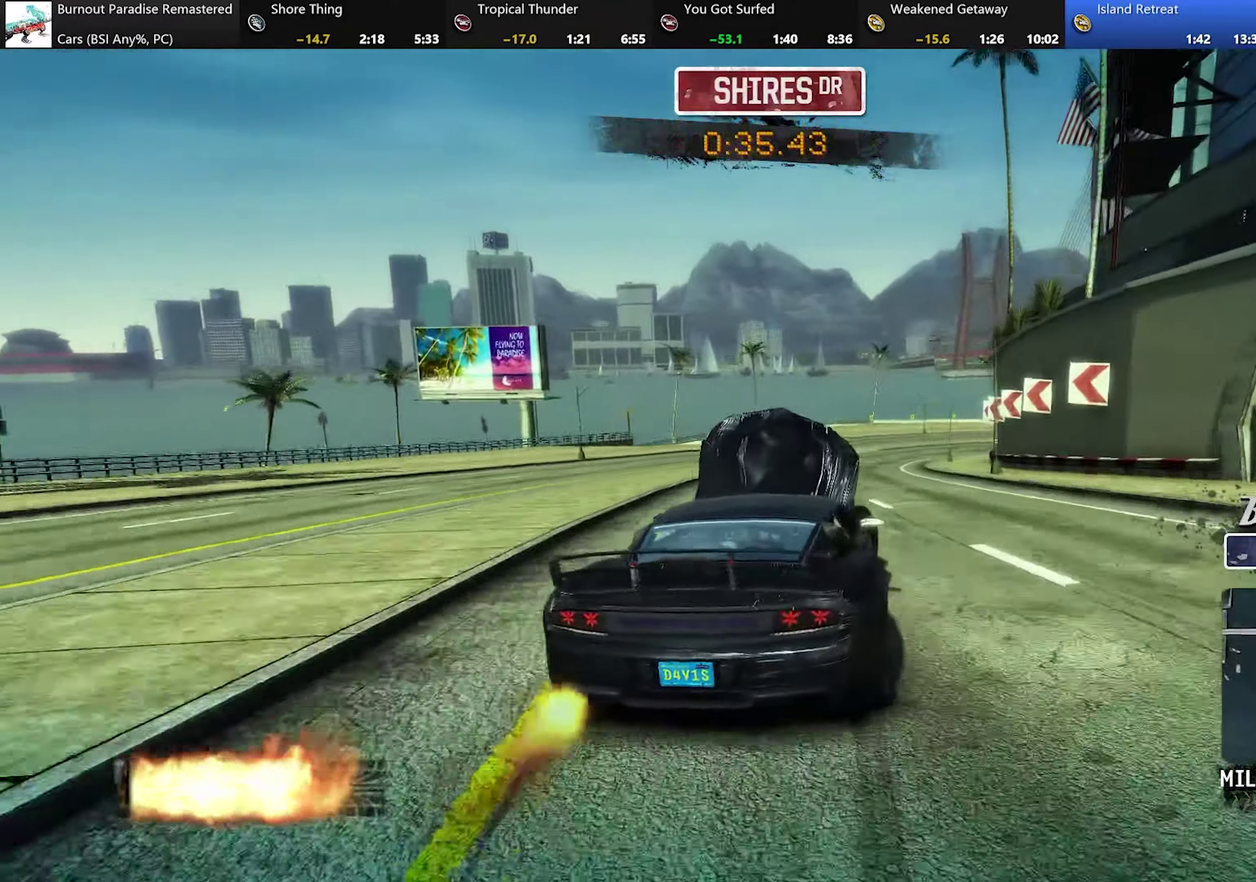
{"buttons": ["A", "R2"], "left_stick": "right", "events": [[117, "left_stick", "right"], [217, "left_stick", "center"], [451, "left_stick", "right"]]}
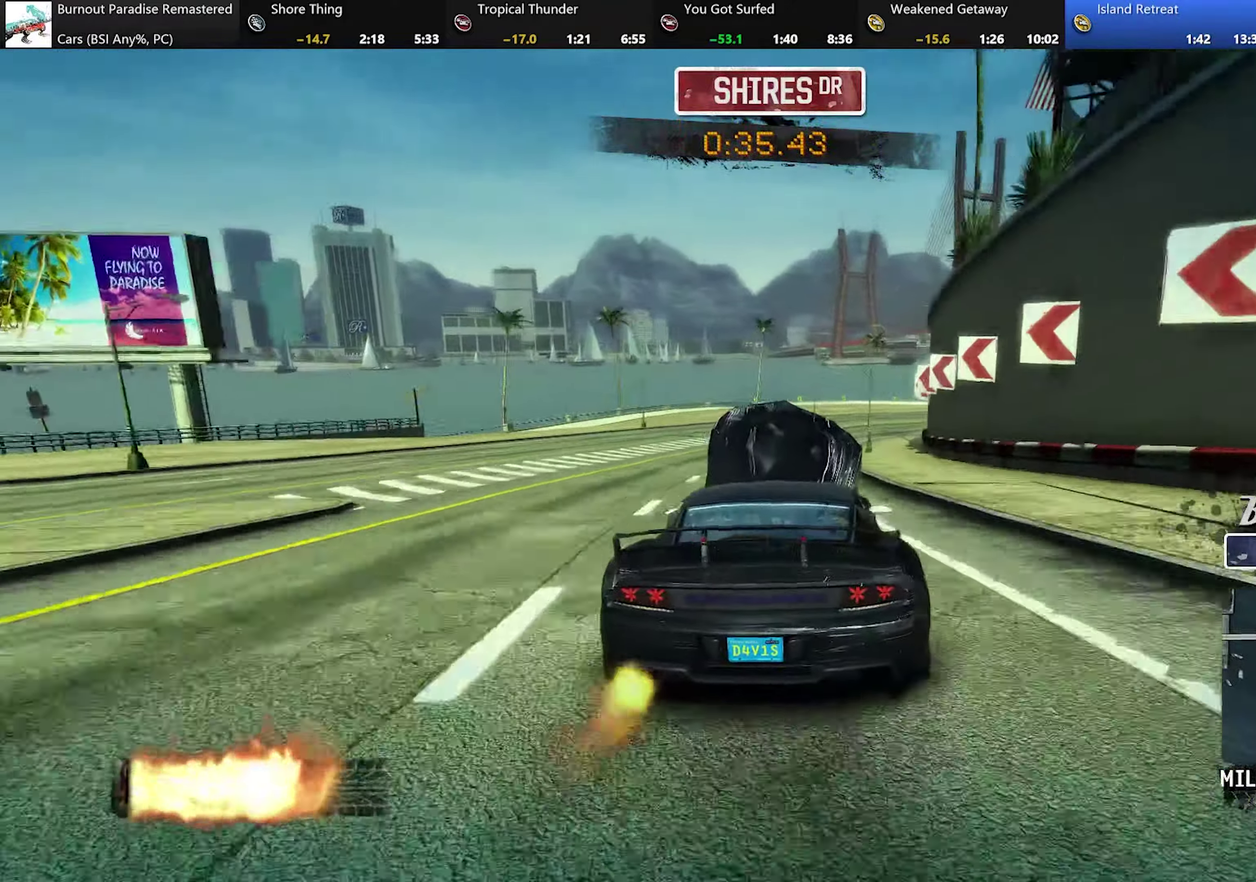
{"buttons": ["R2"], "left_stick": "left", "events": [[50, "left_stick", "center"], [133, "A", "up"], [500, "left_stick", "left"]]}
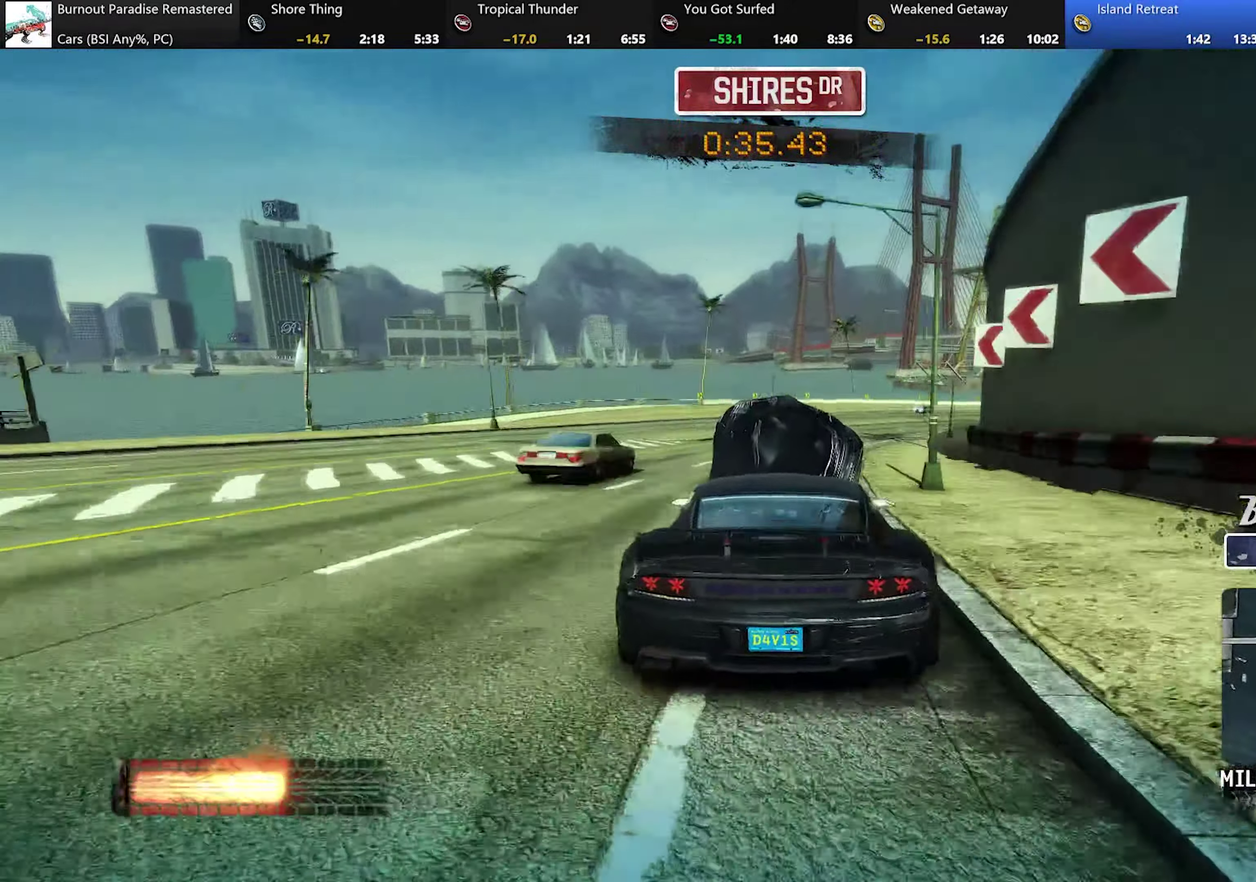
{"buttons": ["R2"], "left_stick": "center", "events": [[134, "left_stick", "center"], [200, "left_stick", "right"], [234, "L2", "down"], [434, "L2", "up"], [434, "left_stick", "center"]]}
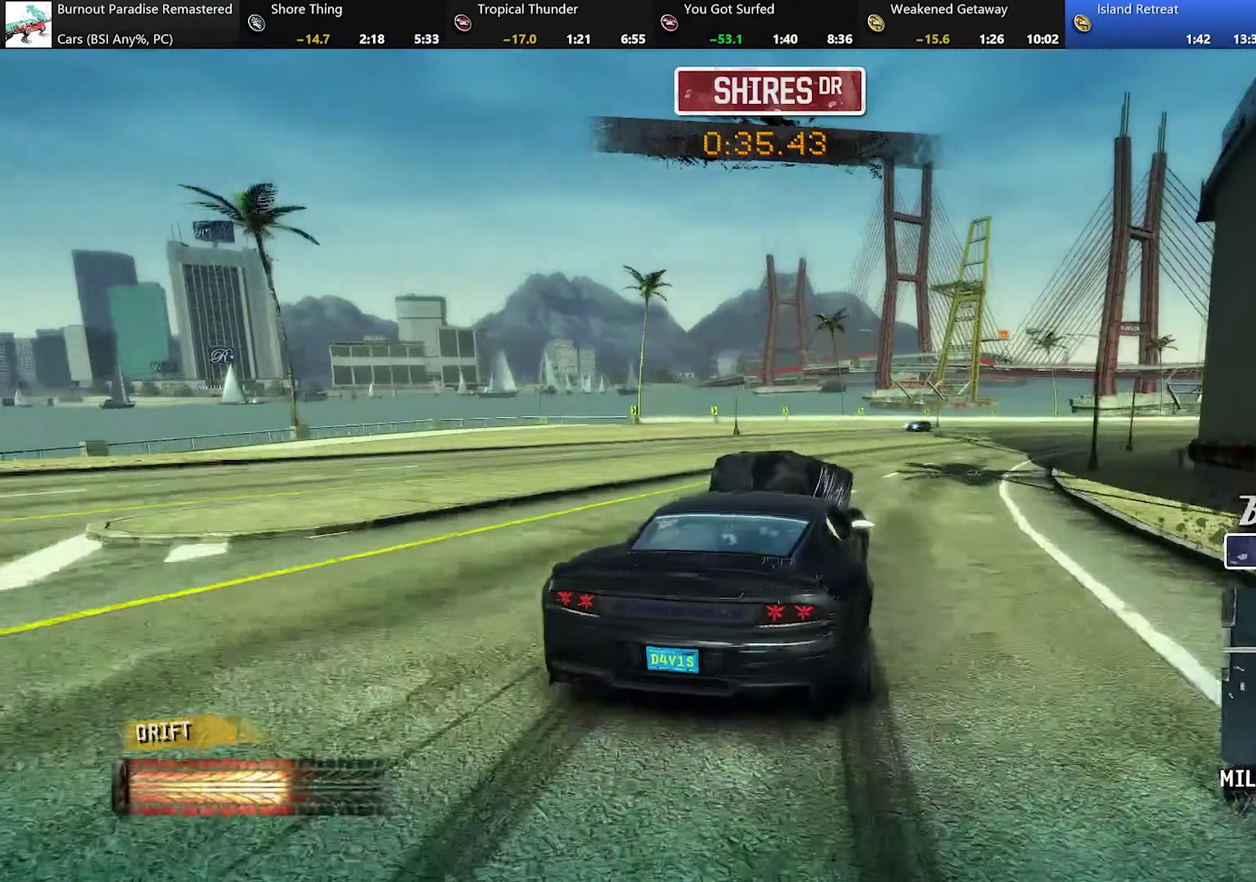
{"buttons": ["R2"], "left_stick": "center", "events": []}
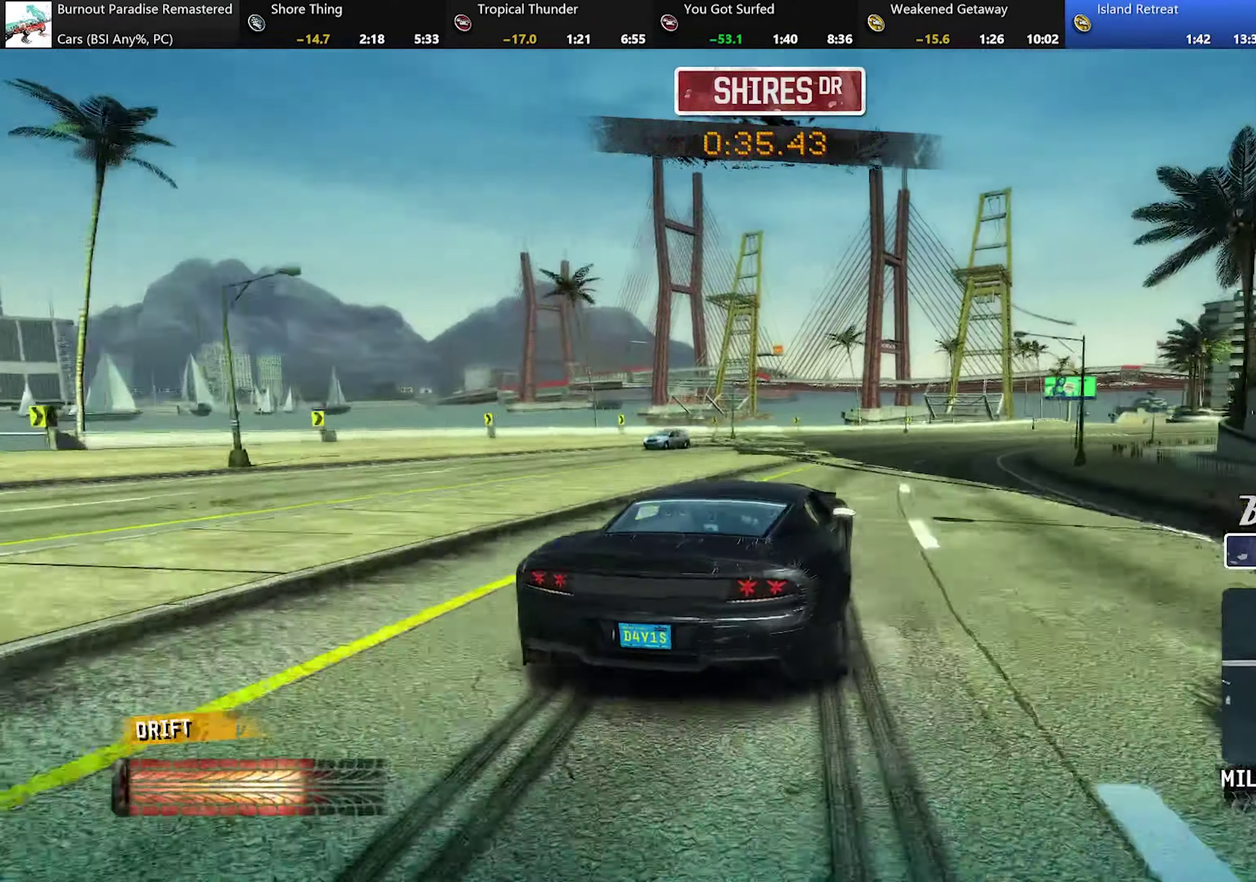
{"buttons": ["R2"], "left_stick": "center", "events": [[117, "left_stick", "up-left"], [167, "left_stick", "center"], [300, "left_stick", "up-left"], [350, "left_stick", "center"]]}
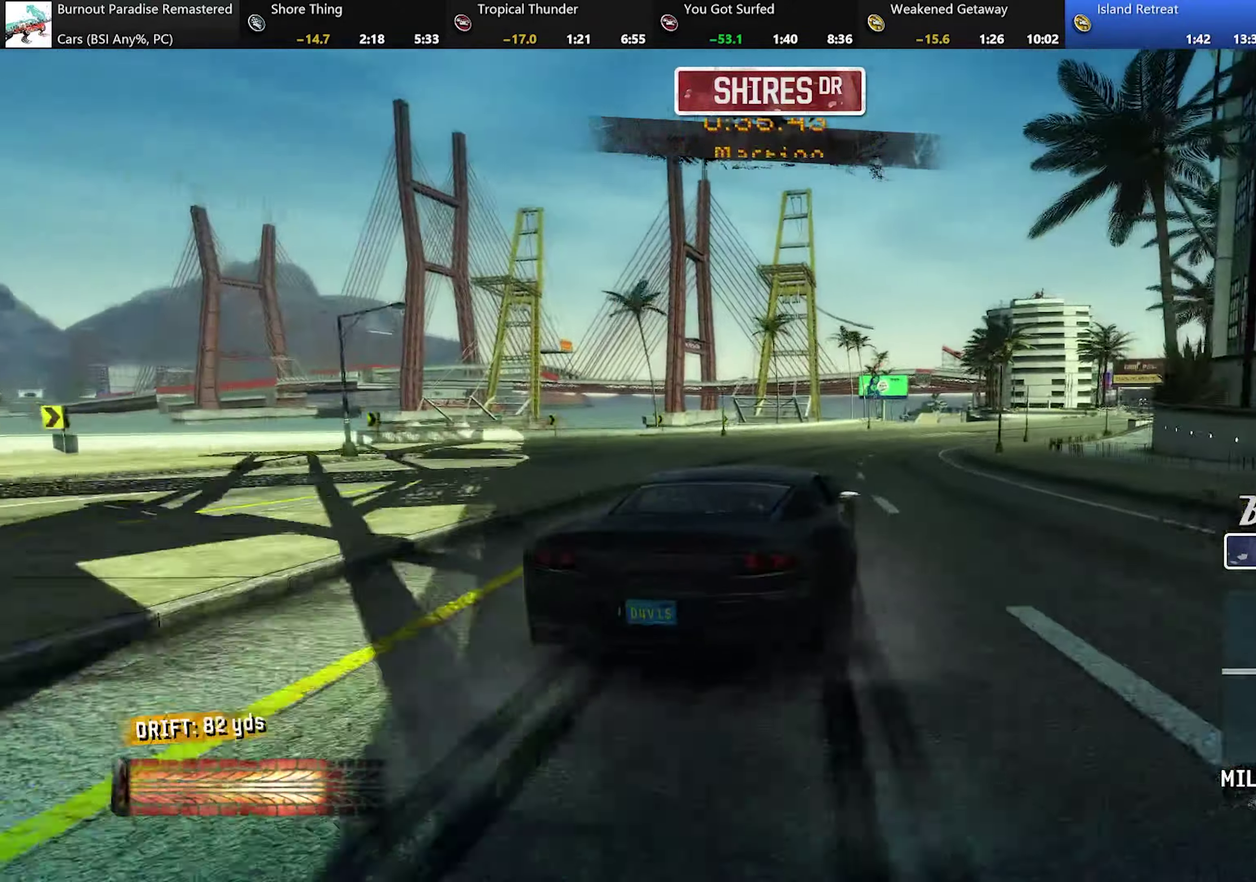
{"buttons": ["R2"], "left_stick": "center", "events": [[317, "left_stick", "left"], [400, "left_stick", "center"]]}
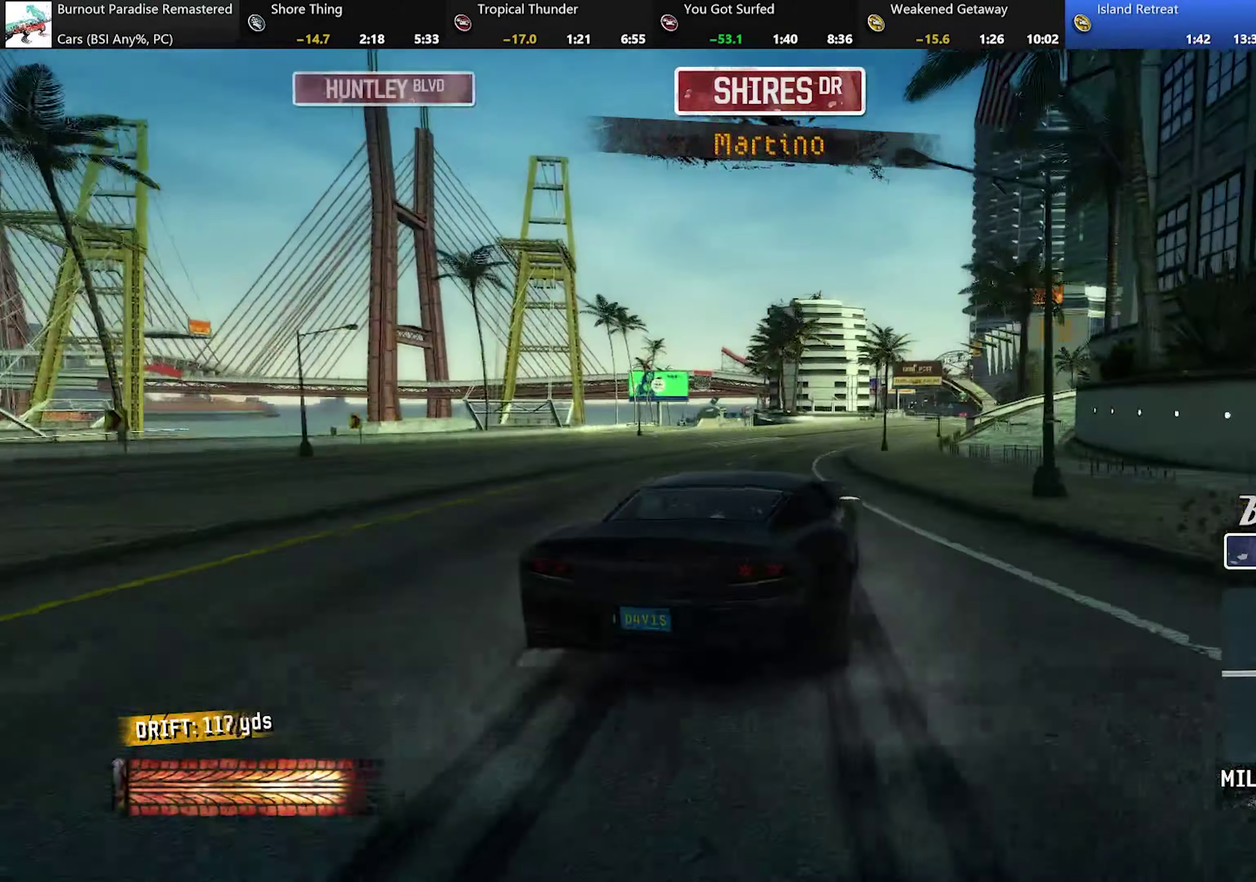
{"buttons": ["R2"], "left_stick": "left", "events": [[217, "left_stick", "left"]]}
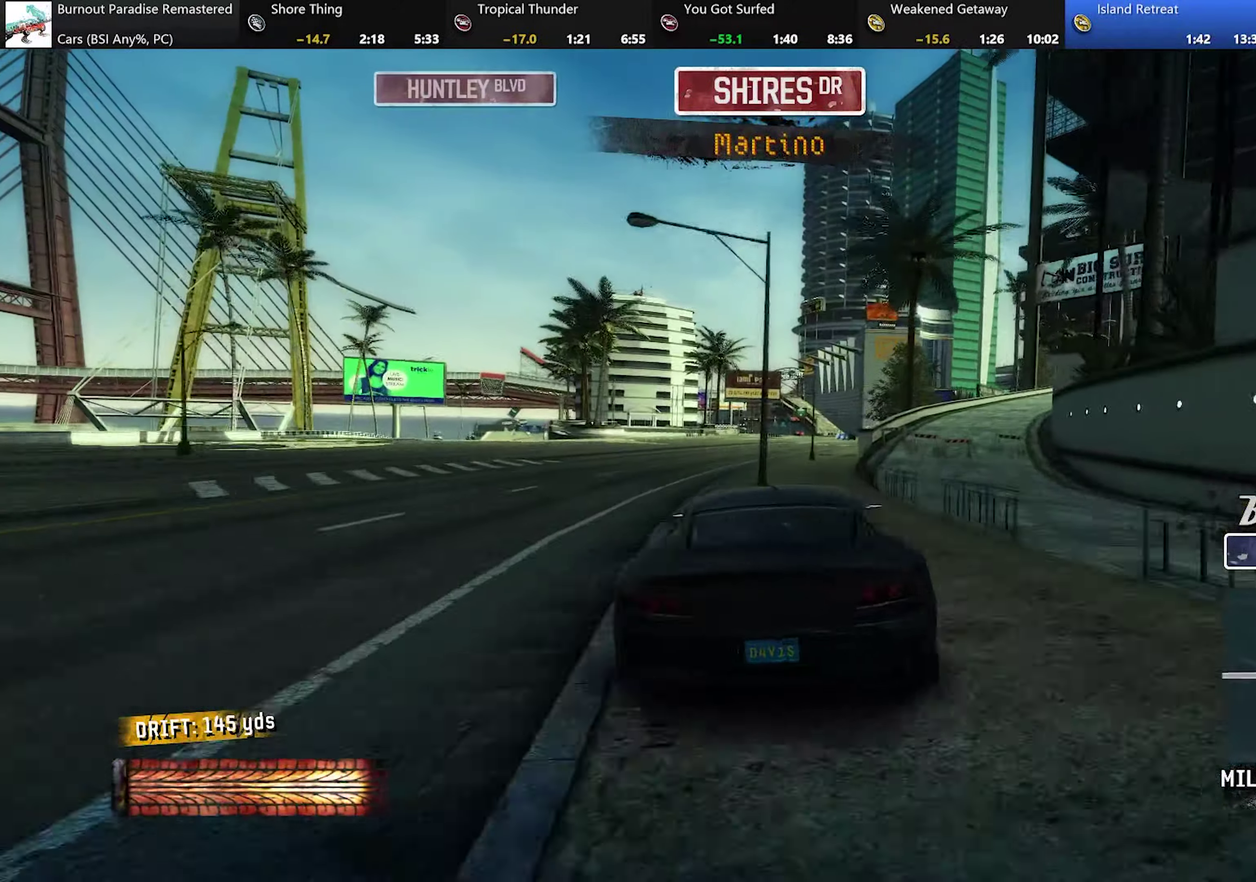
{"buttons": ["R2"], "left_stick": "right", "events": [[150, "left_stick", "center"], [233, "left_stick", "right"], [267, "L2", "down"], [467, "L2", "up"]]}
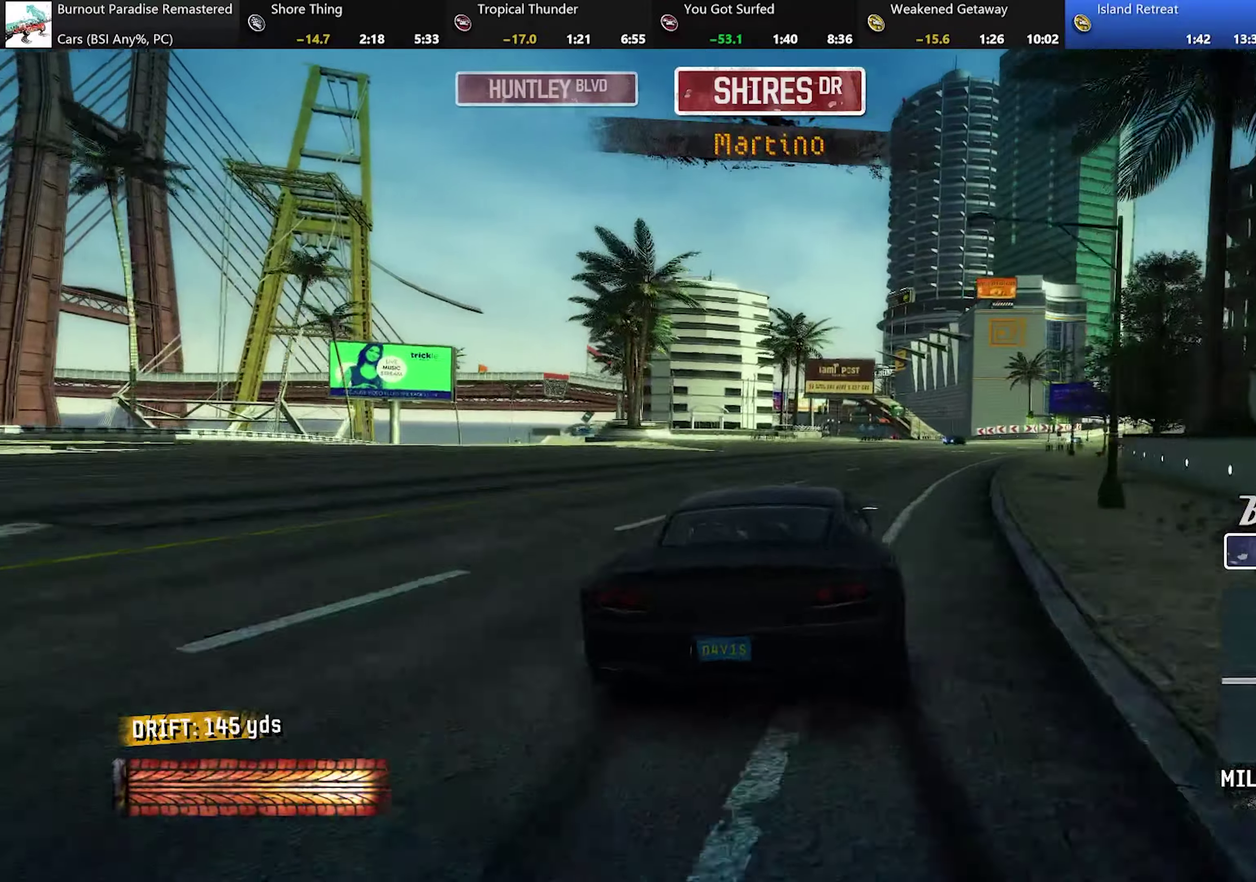
{"buttons": [], "left_stick": "right", "events": [[401, "R2", "up"]]}
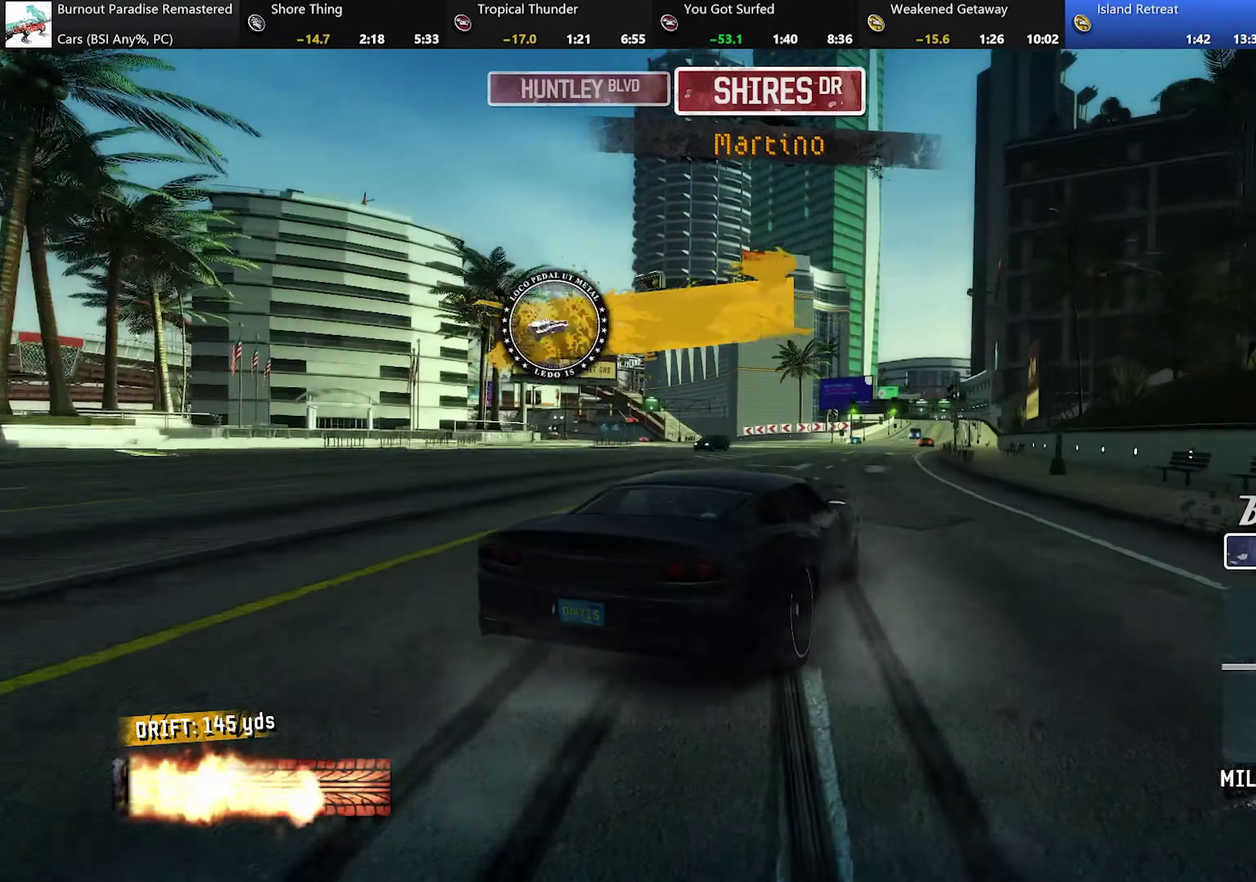
{"buttons": ["X"], "left_stick": "center", "events": [[50, "X", "down"], [150, "left_stick", "center"]]}
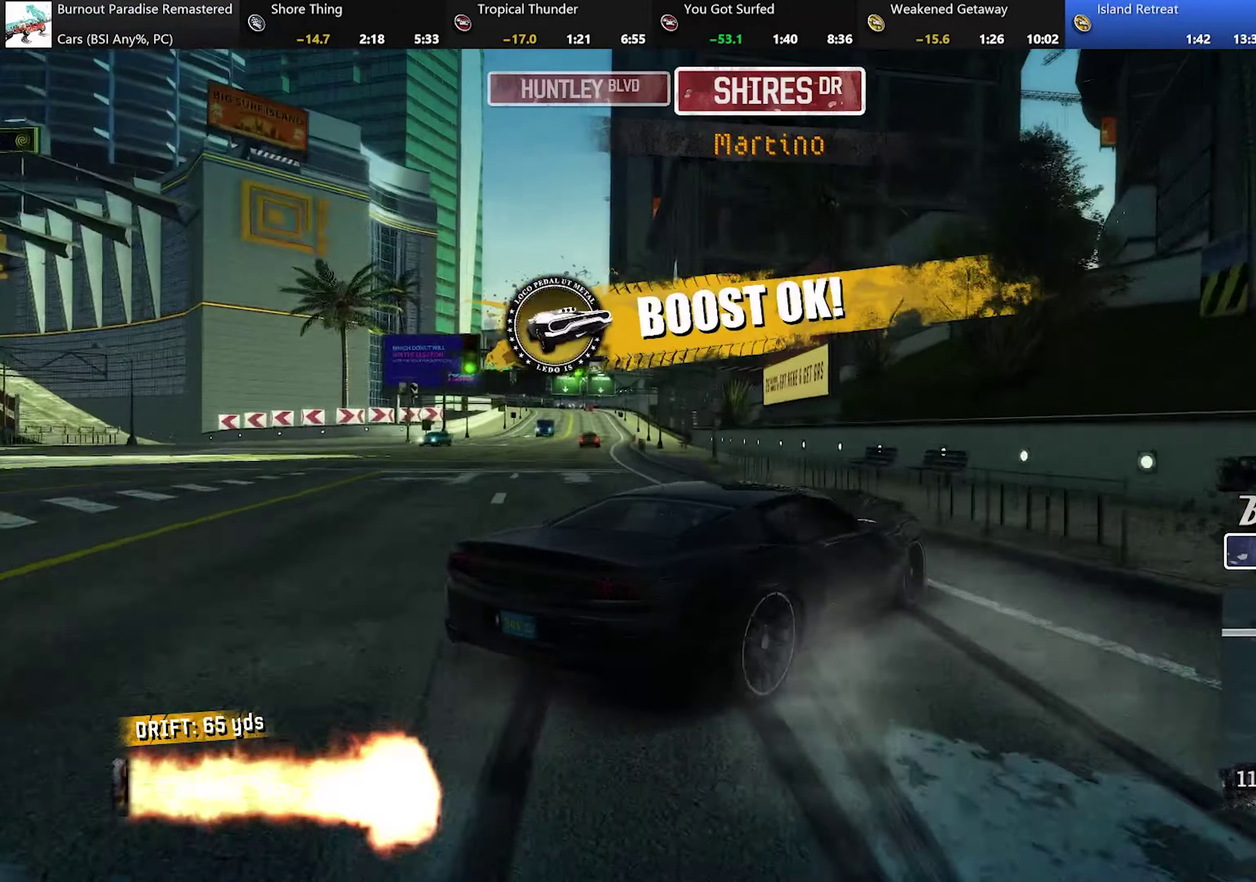
{"buttons": ["L2", "R2"], "left_stick": "center", "events": [[434, "X", "up"], [451, "L2", "down"], [451, "R2", "down"]]}
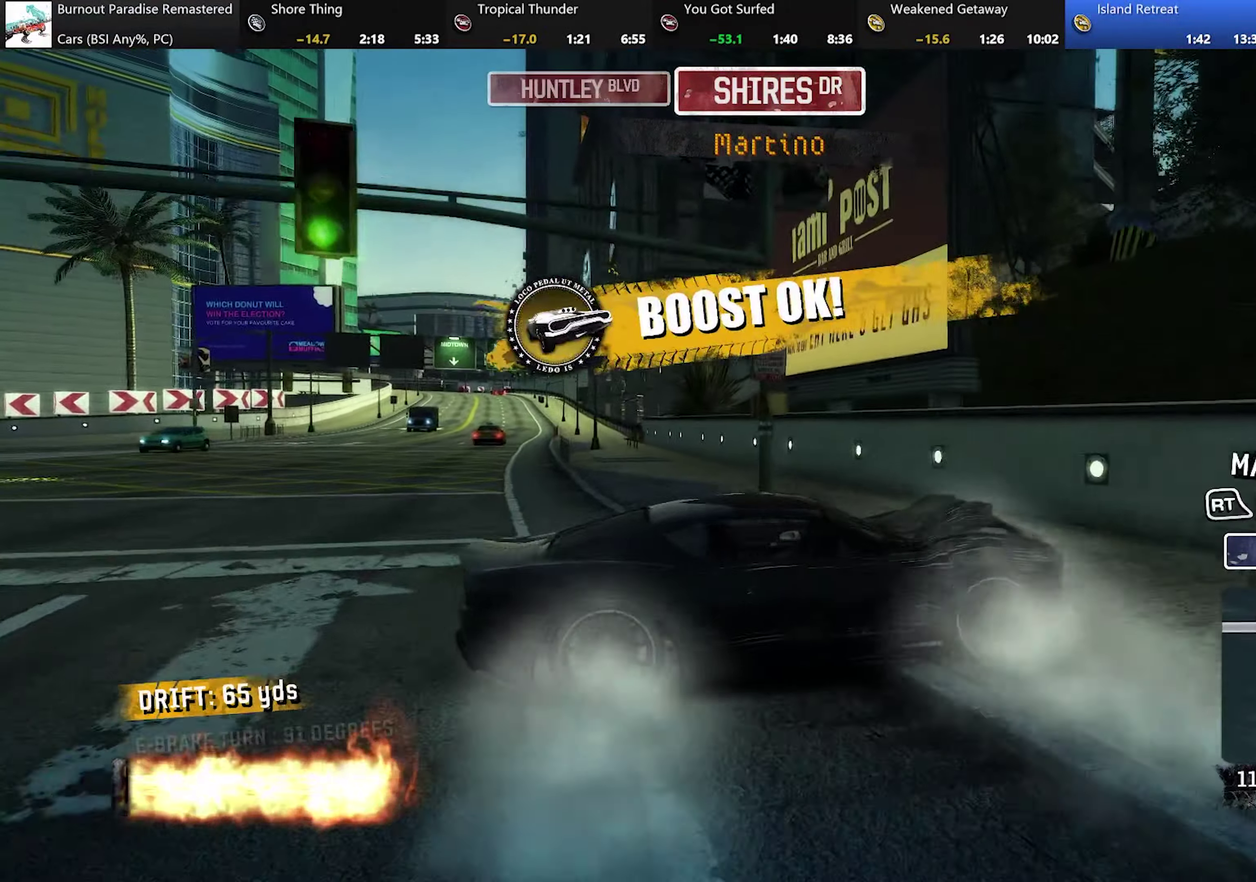
{"buttons": [], "left_stick": "center", "events": [[434, "L2", "up"], [467, "R2", "up"]]}